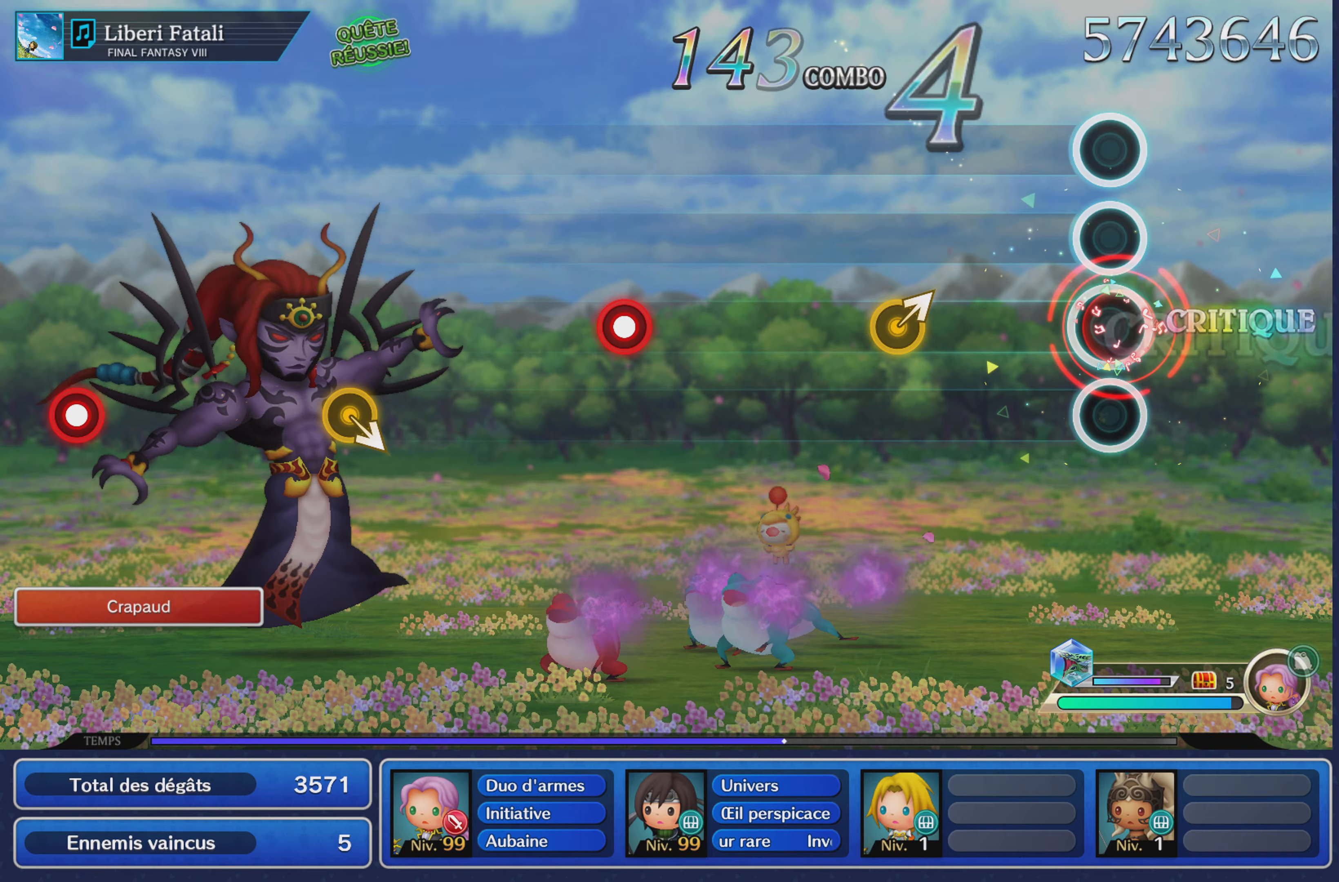
Gameplay with a controller (PlayStation layout); each line is a JSON object with the inputs held at the frame after it (dt_ms = milliseconds from this image to that frame). "events" lists button and stick changes between this image and that frame as [ms after this image, input, new state], when the widget could be followed in between. Not read: CIRCLE L3 R3 SQUARE.
{"dt_ms": 133, "buttons": [], "left_stick": "center", "right_stick": "center", "events": [[67, "R1", "up"]]}
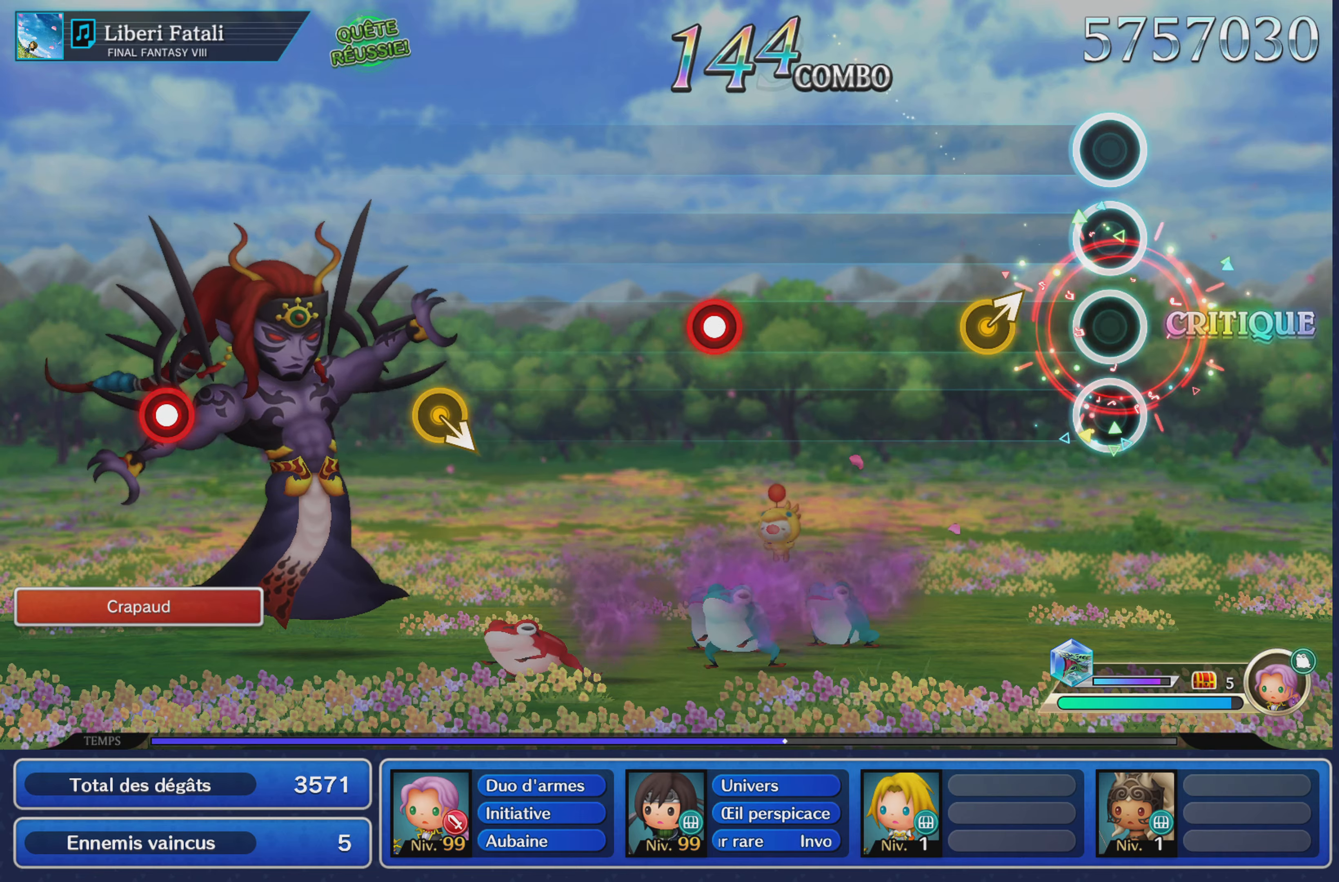
{"dt_ms": 501, "buttons": [], "left_stick": "center", "right_stick": "center", "events": [[201, "left_stick", "up-right"], [334, "left_stick", "center"]]}
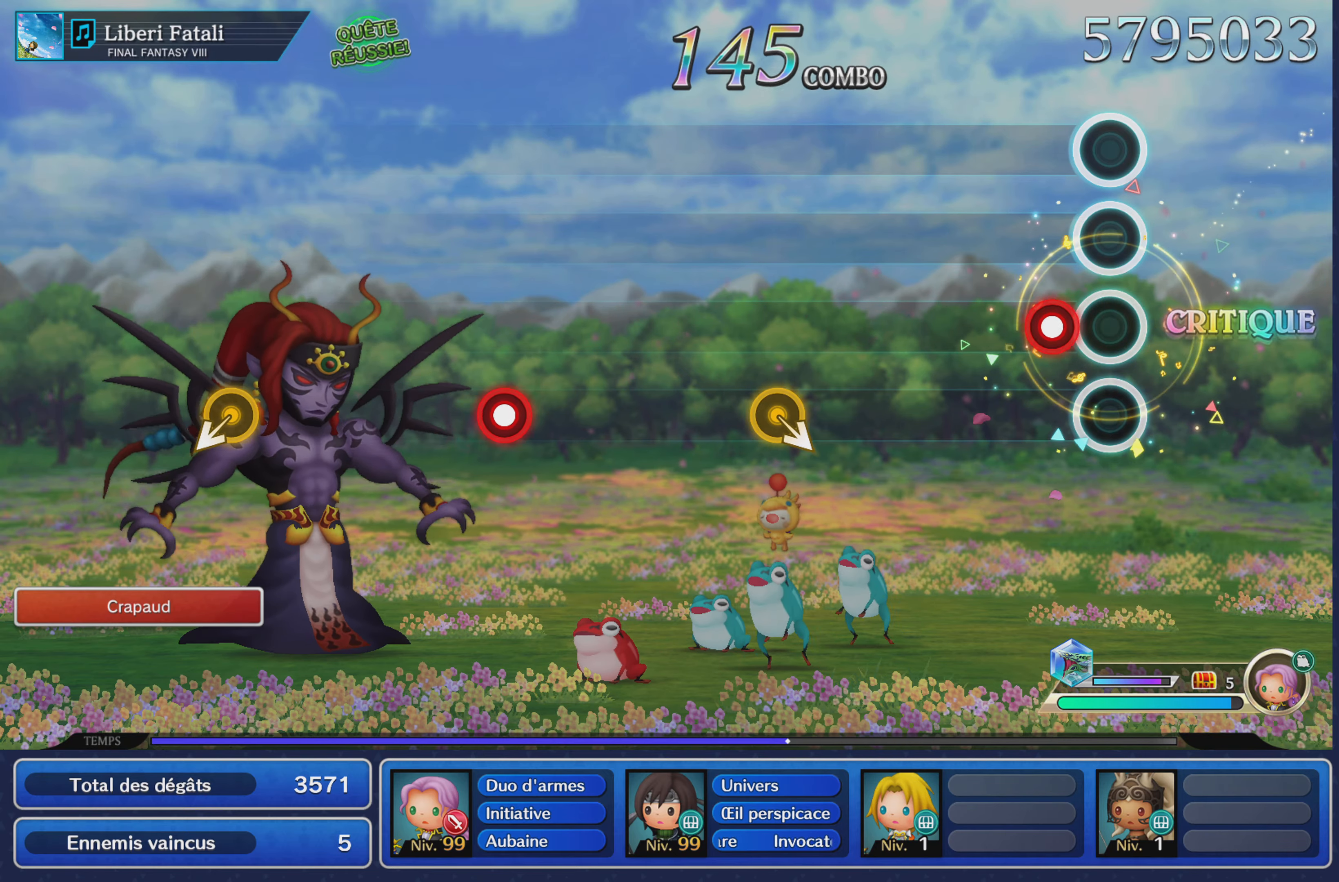
{"dt_ms": 500, "buttons": [], "left_stick": "center", "right_stick": "center", "events": [[117, "R1", "down"], [250, "R1", "up"]]}
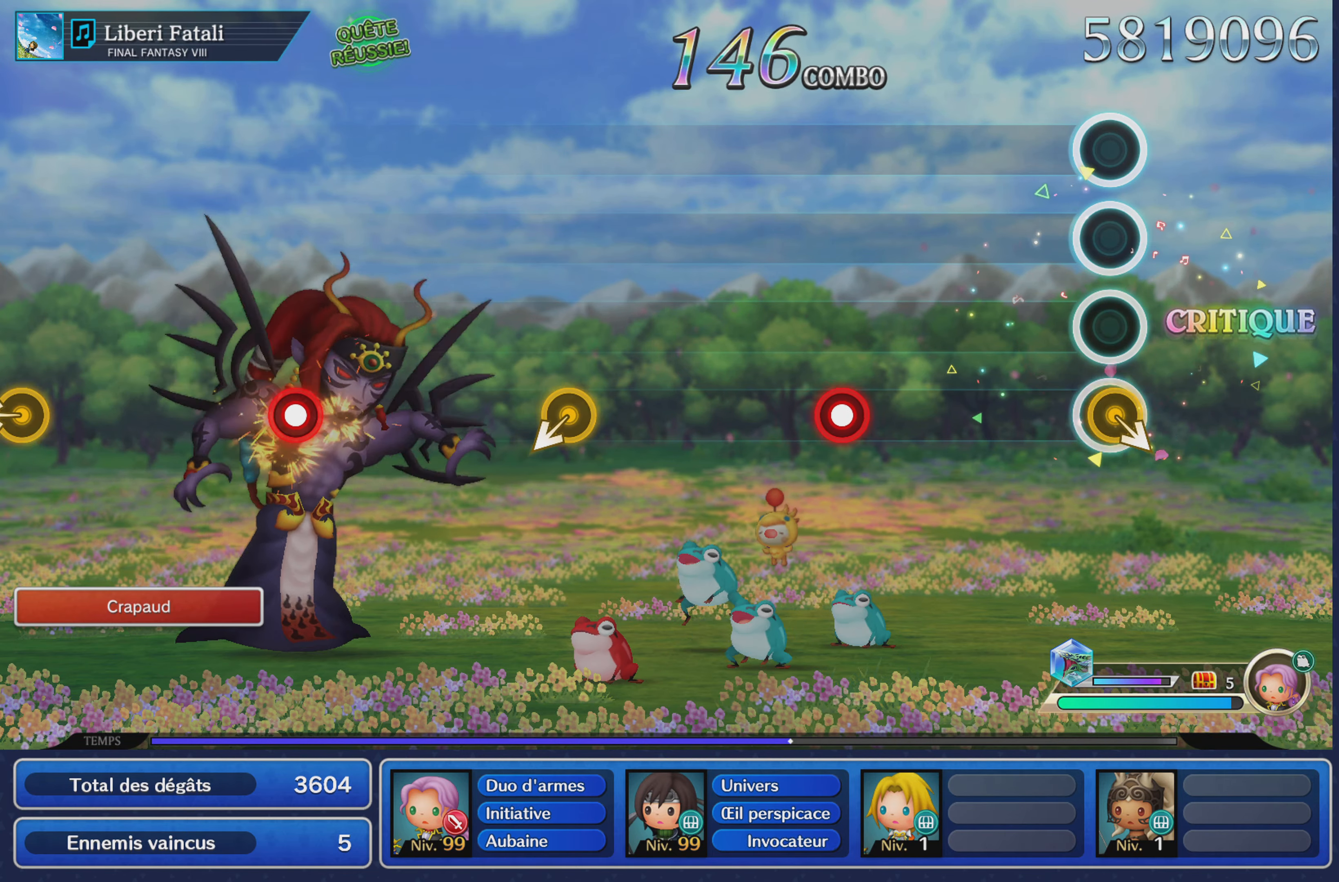
{"dt_ms": 501, "buttons": ["R1"], "left_stick": "center", "right_stick": "center", "events": [[434, "R1", "down"]]}
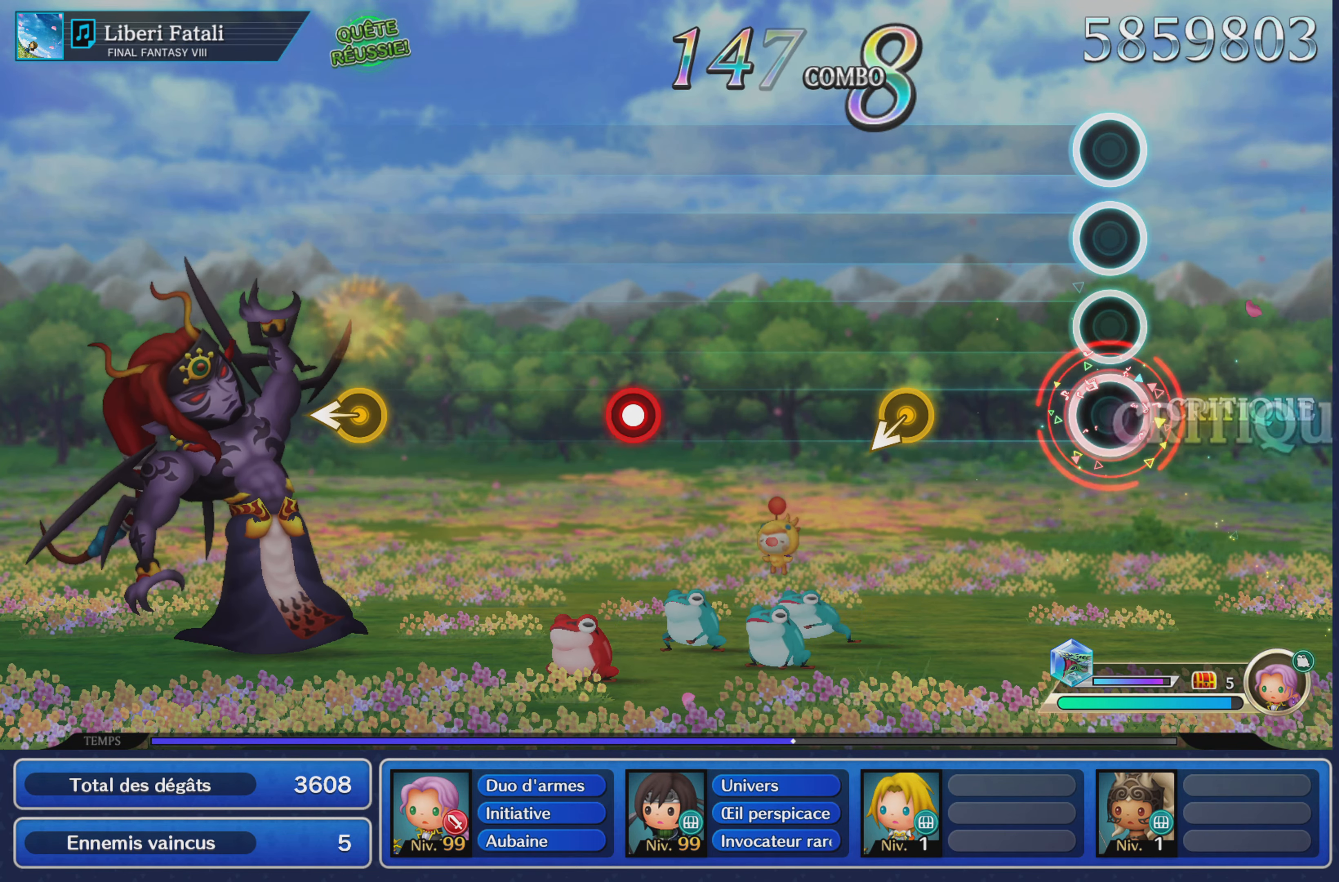
{"dt_ms": 500, "buttons": [], "left_stick": "center", "right_stick": "center", "events": [[50, "R1", "up"]]}
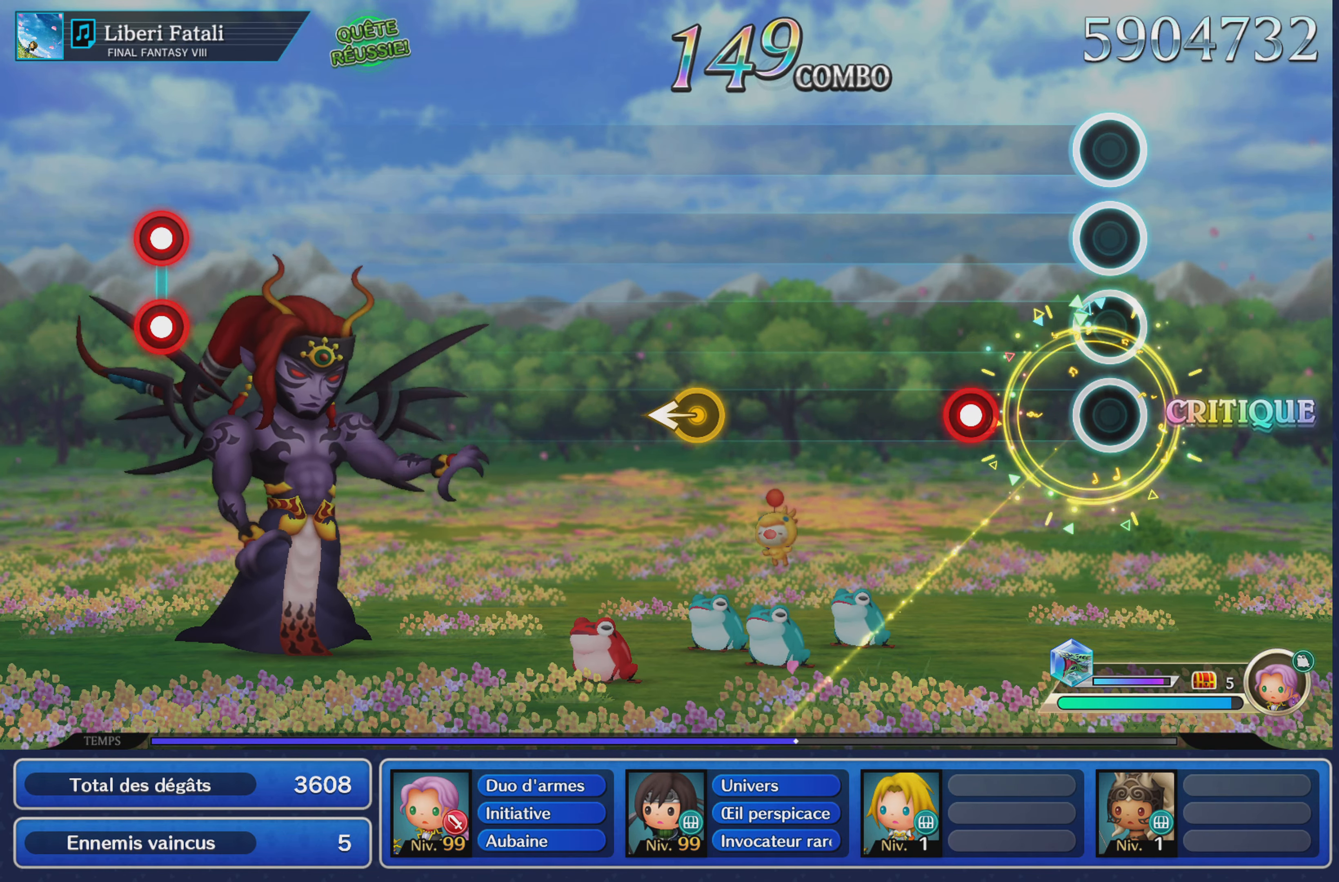
{"dt_ms": 501, "buttons": [], "left_stick": "center", "right_stick": "center", "events": [[234, "R1", "down"], [368, "R1", "up"]]}
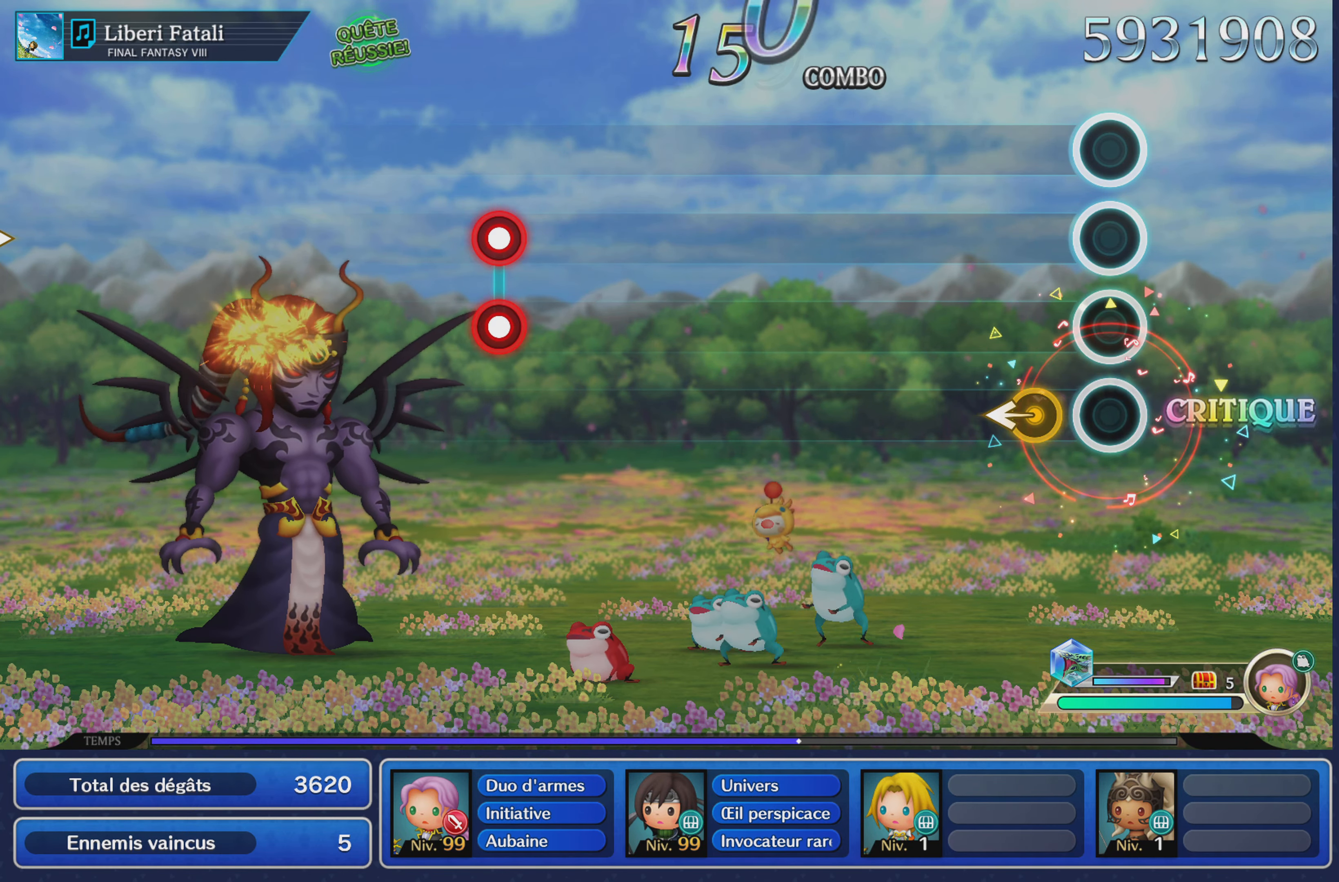
{"dt_ms": 500, "buttons": [], "left_stick": "center", "right_stick": "center", "events": [[133, "left_stick", "left"], [267, "left_stick", "center"]]}
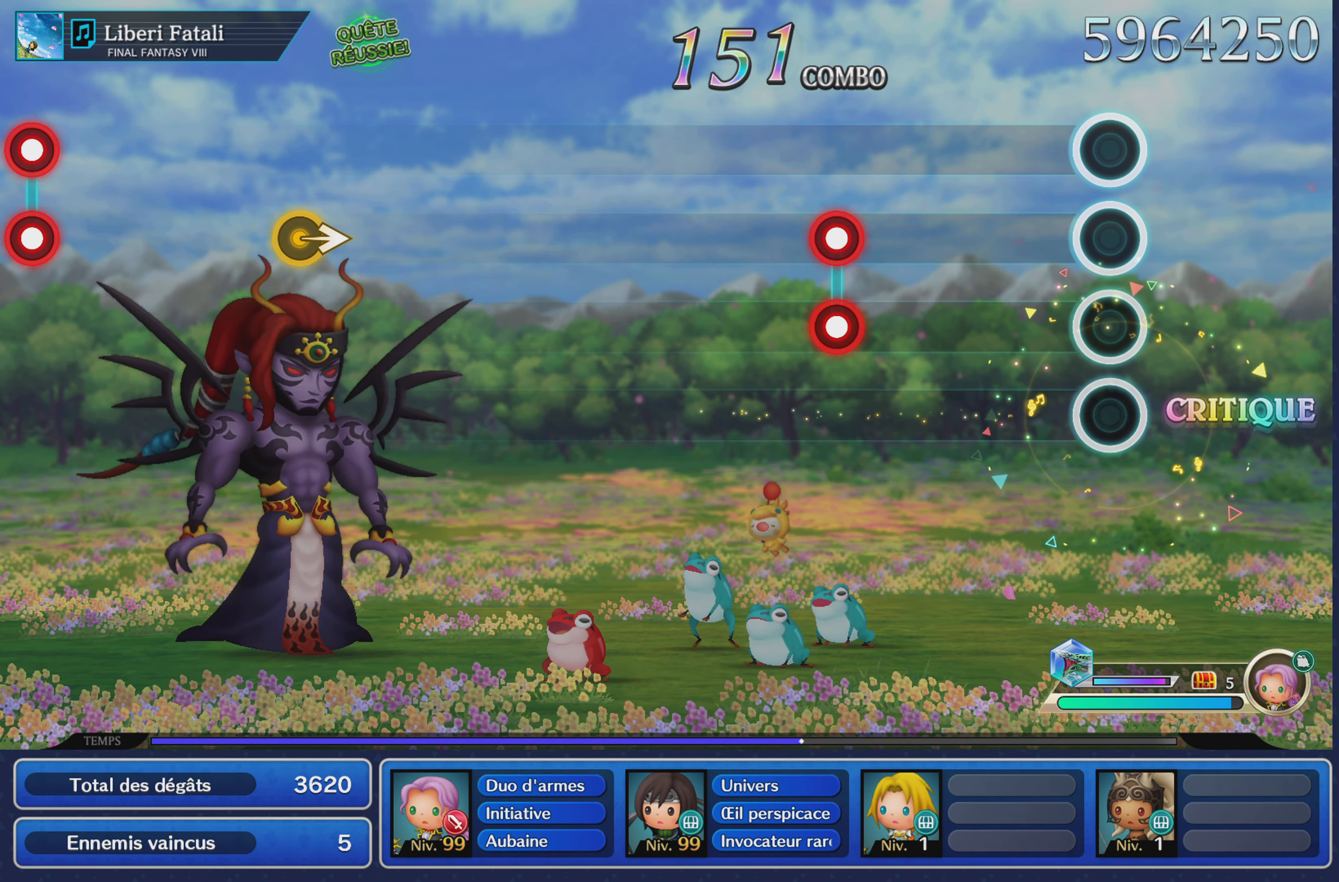
{"dt_ms": 501, "buttons": ["L1", "R1"], "left_stick": "center", "right_stick": "center", "events": [[434, "L1", "down"], [434, "R1", "down"]]}
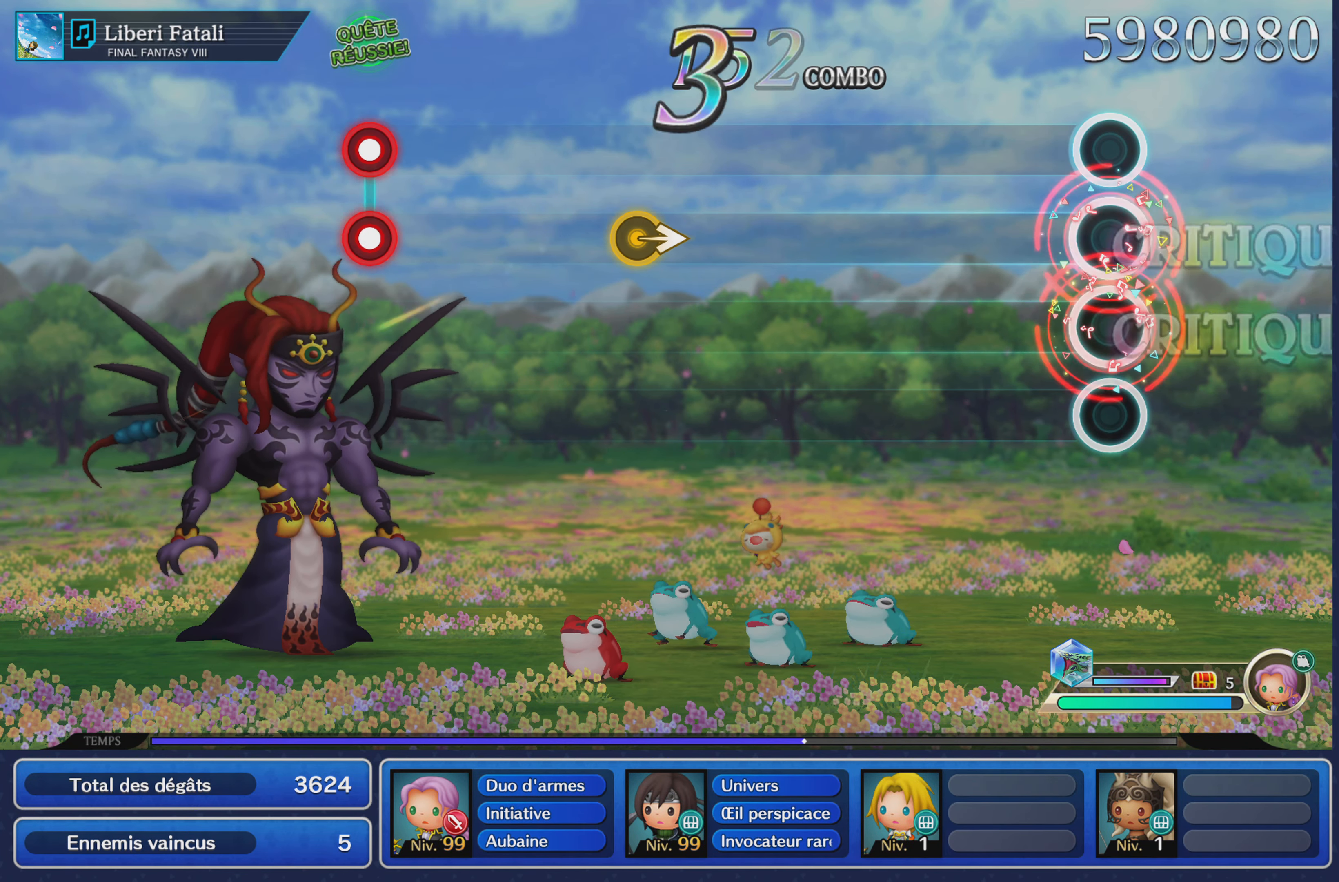
{"dt_ms": 500, "buttons": [], "left_stick": "center", "right_stick": "center", "events": [[17, "L1", "up"], [17, "R1", "up"]]}
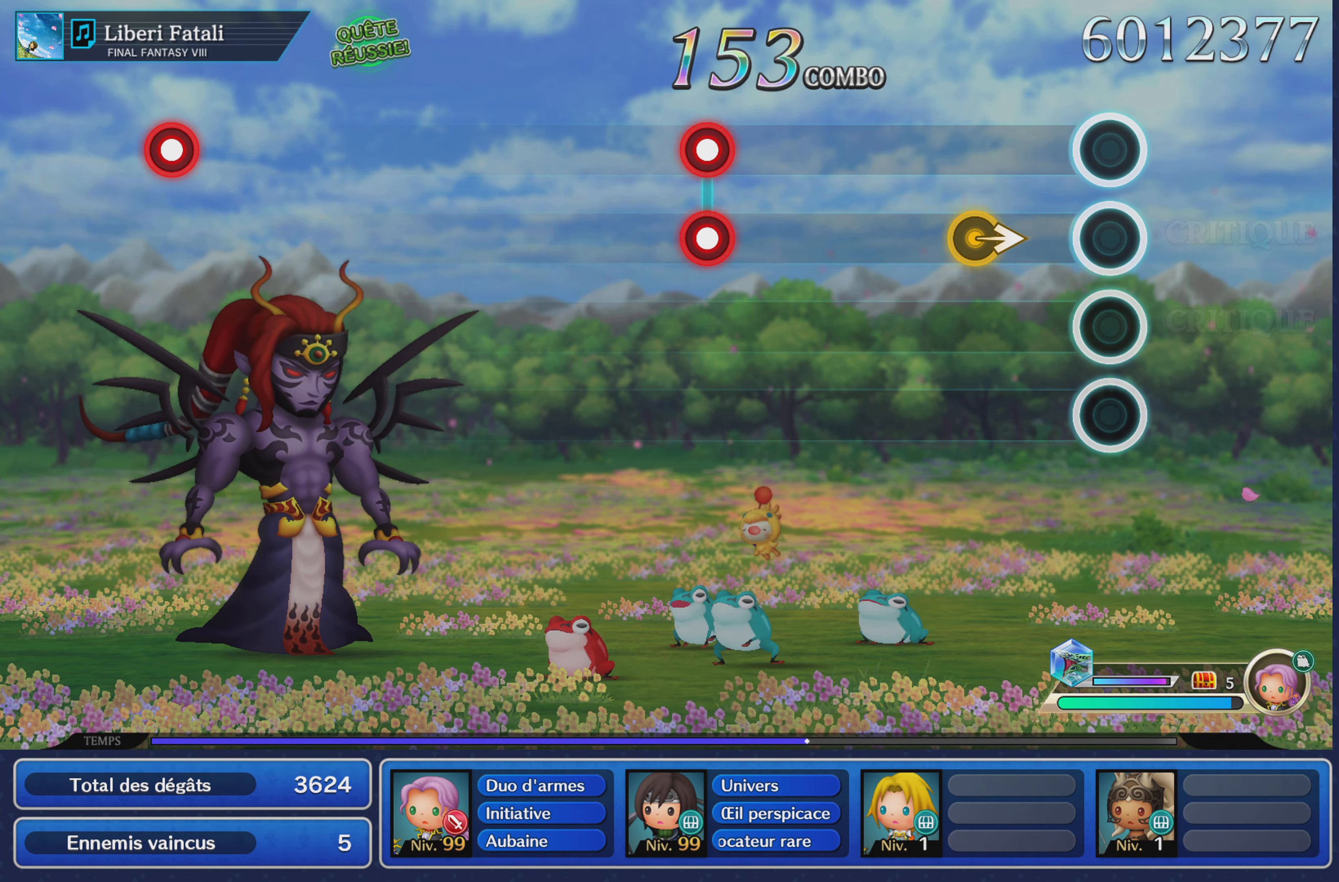
{"dt_ms": 501, "buttons": [], "left_stick": "center", "right_stick": "center", "events": [[217, "left_stick", "right"], [334, "left_stick", "center"]]}
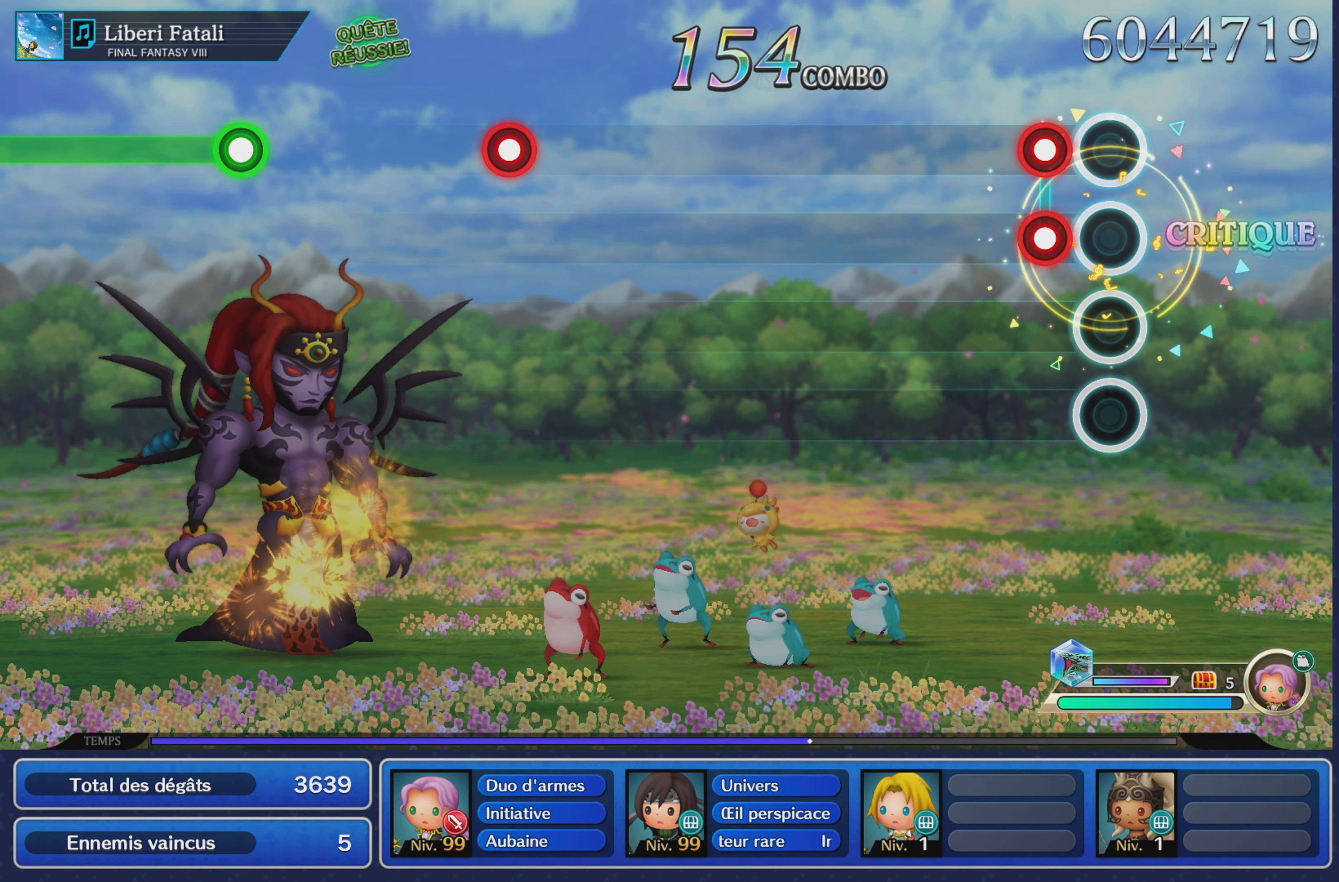
{"dt_ms": 501, "buttons": [], "left_stick": "center", "right_stick": "center", "events": [[117, "R1", "down"], [133, "L1", "down"], [200, "L1", "up"], [200, "R1", "up"]]}
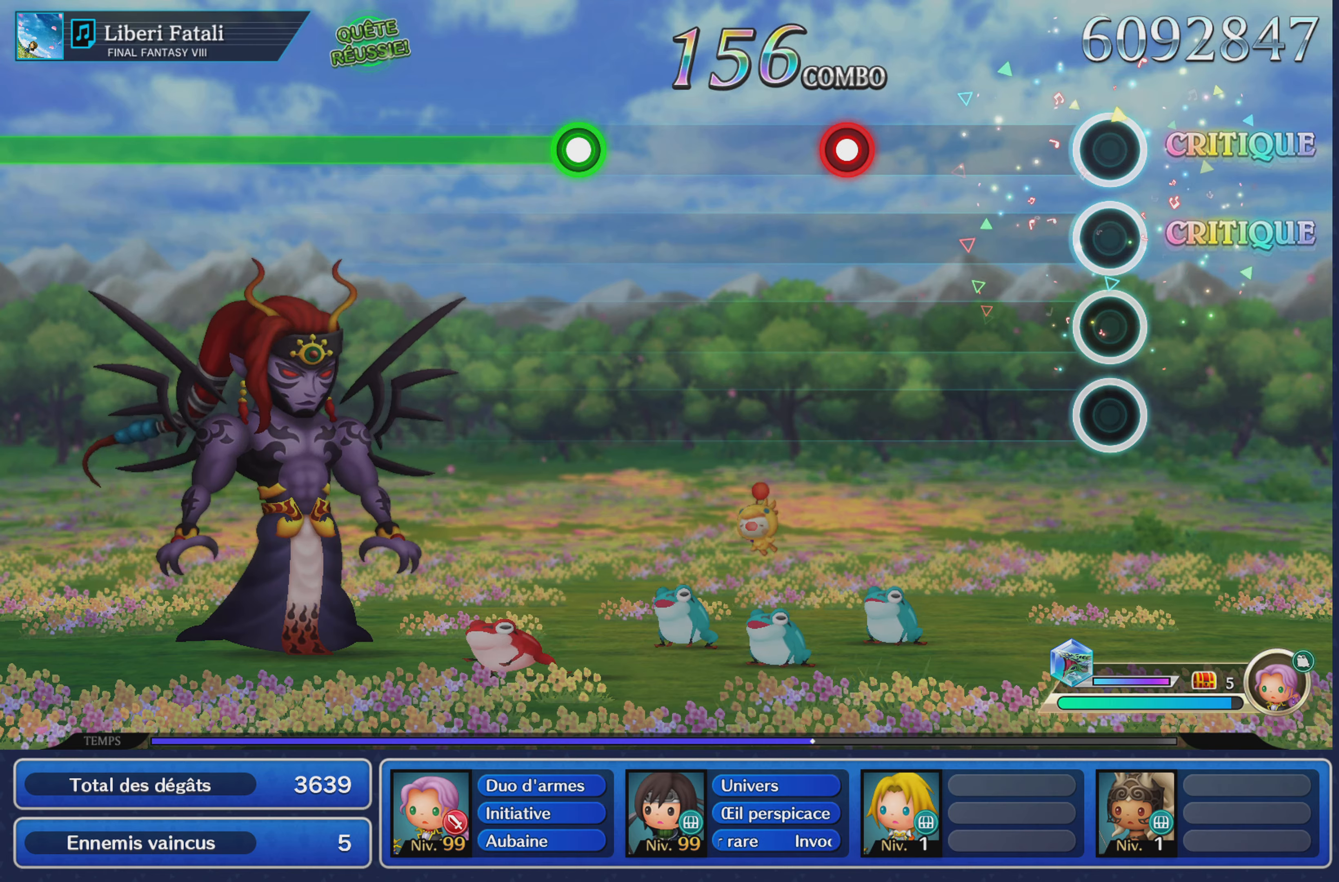
{"dt_ms": 500, "buttons": [], "left_stick": "center", "right_stick": "center", "events": [[417, "R1", "down"], [500, "R1", "up"]]}
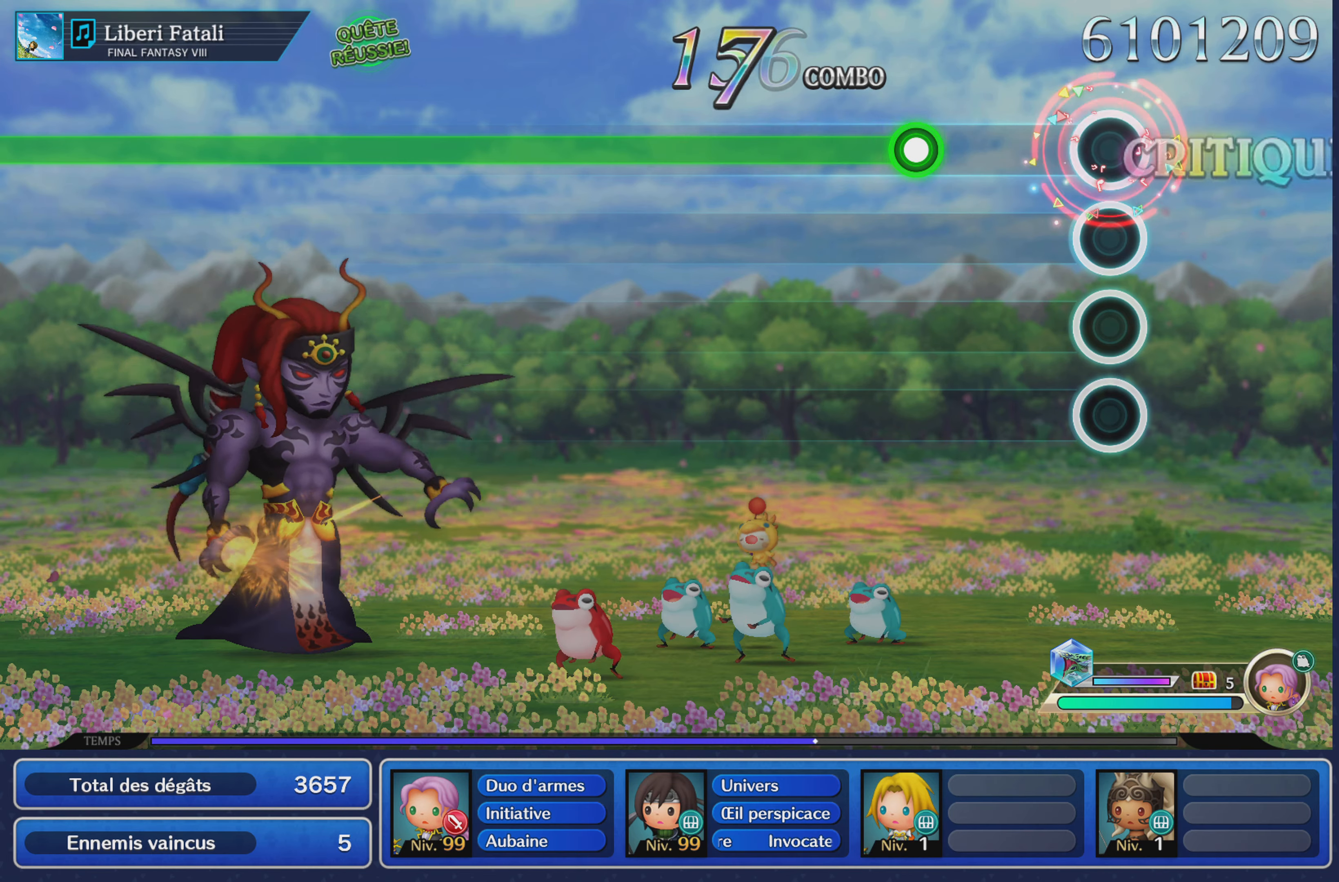
{"dt_ms": 501, "buttons": ["R1"], "left_stick": "center", "right_stick": "center", "events": [[301, "R1", "down"]]}
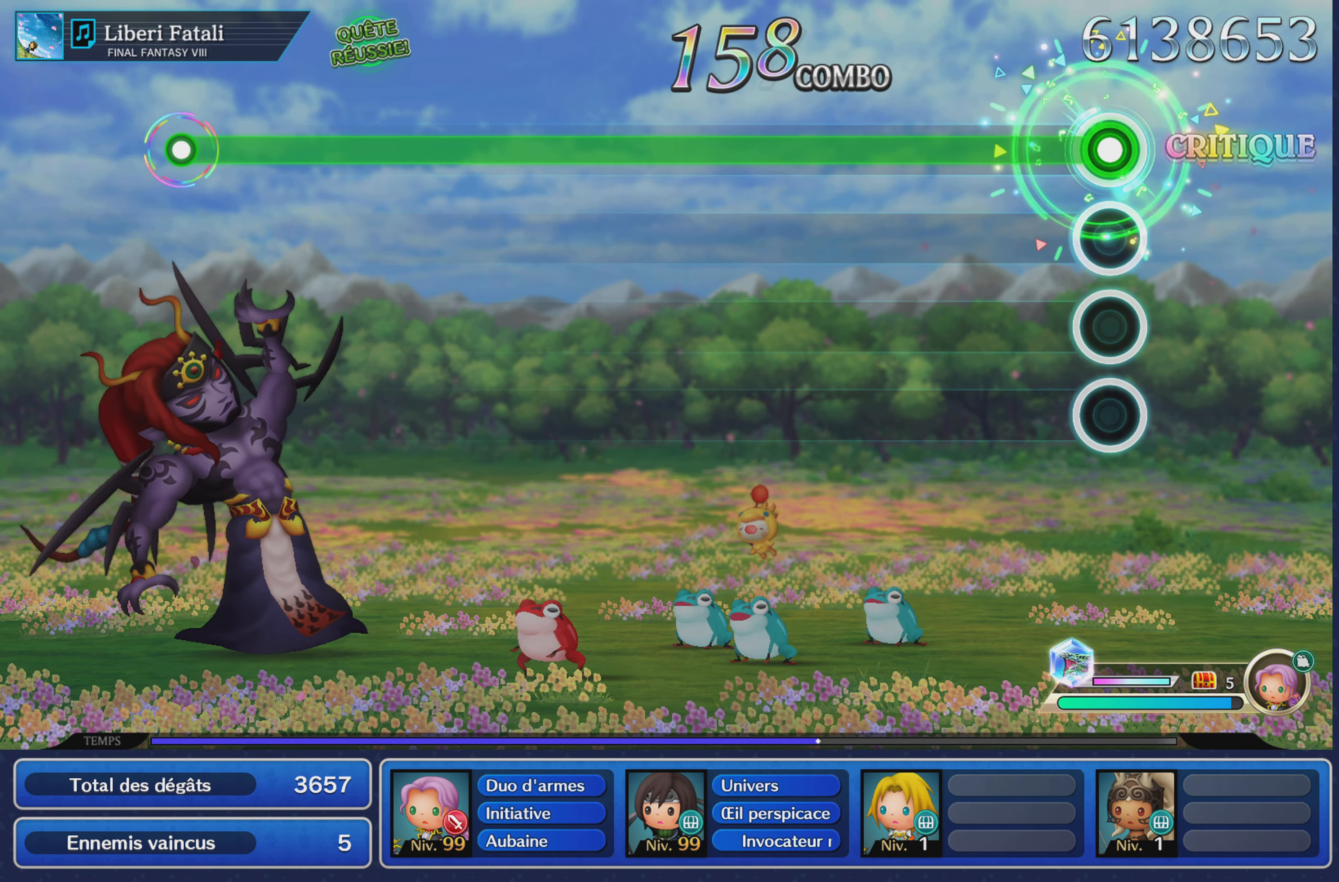
{"dt_ms": 500, "buttons": ["R1"], "left_stick": "center", "right_stick": "center", "events": []}
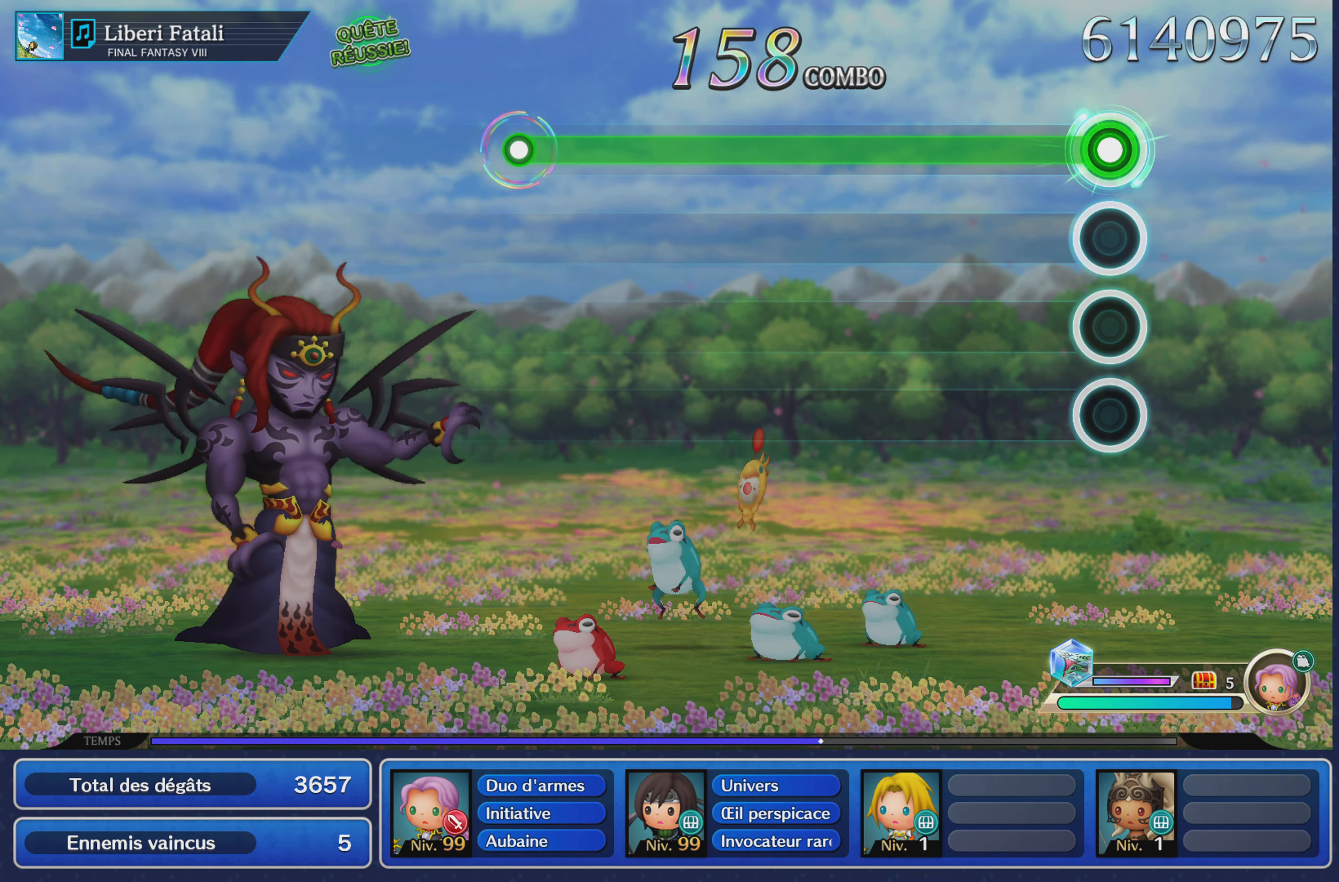
{"dt_ms": 501, "buttons": ["R1"], "left_stick": "center", "right_stick": "center", "events": []}
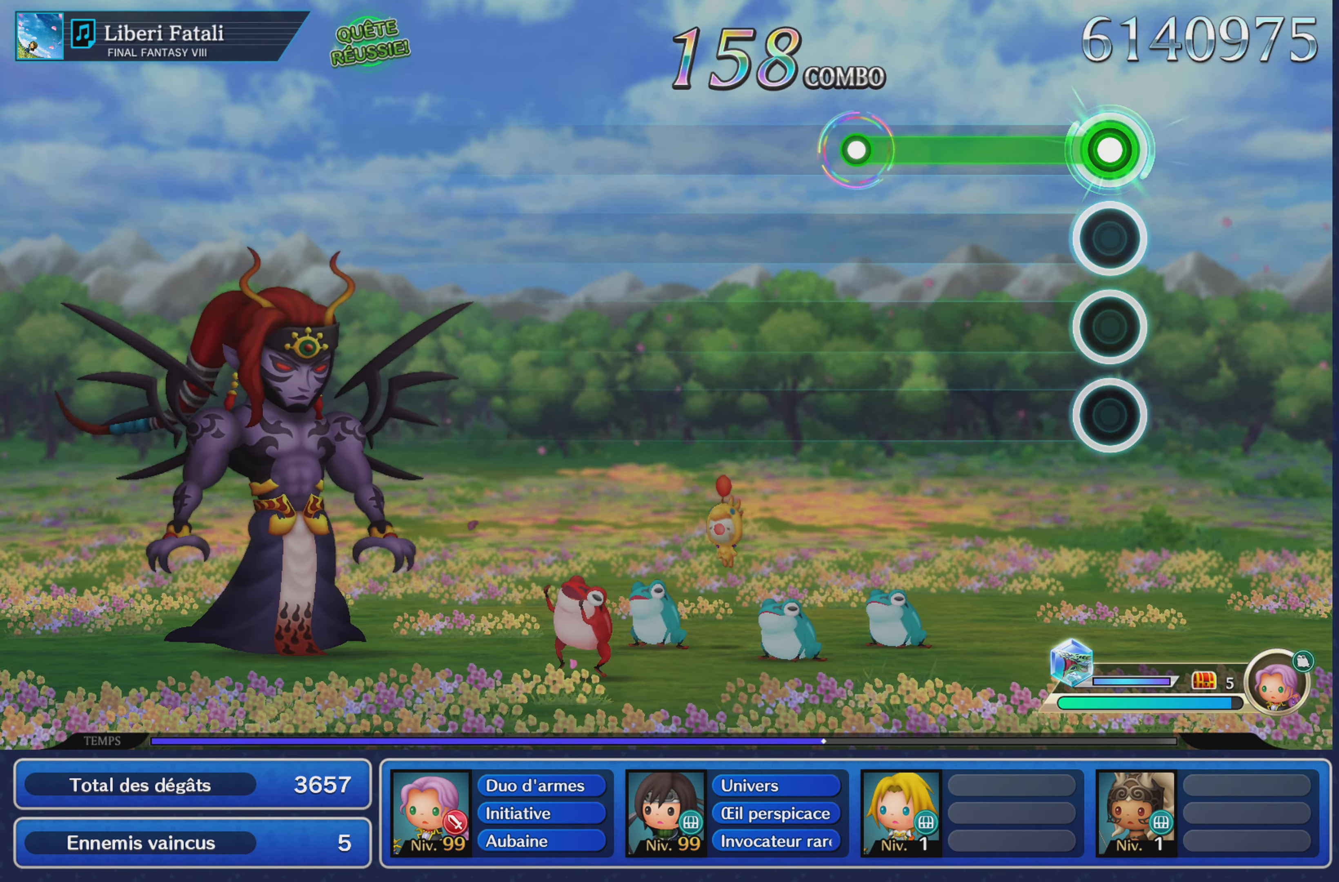
{"dt_ms": 500, "buttons": [], "left_stick": "center", "right_stick": "center", "events": [[417, "R1", "up"]]}
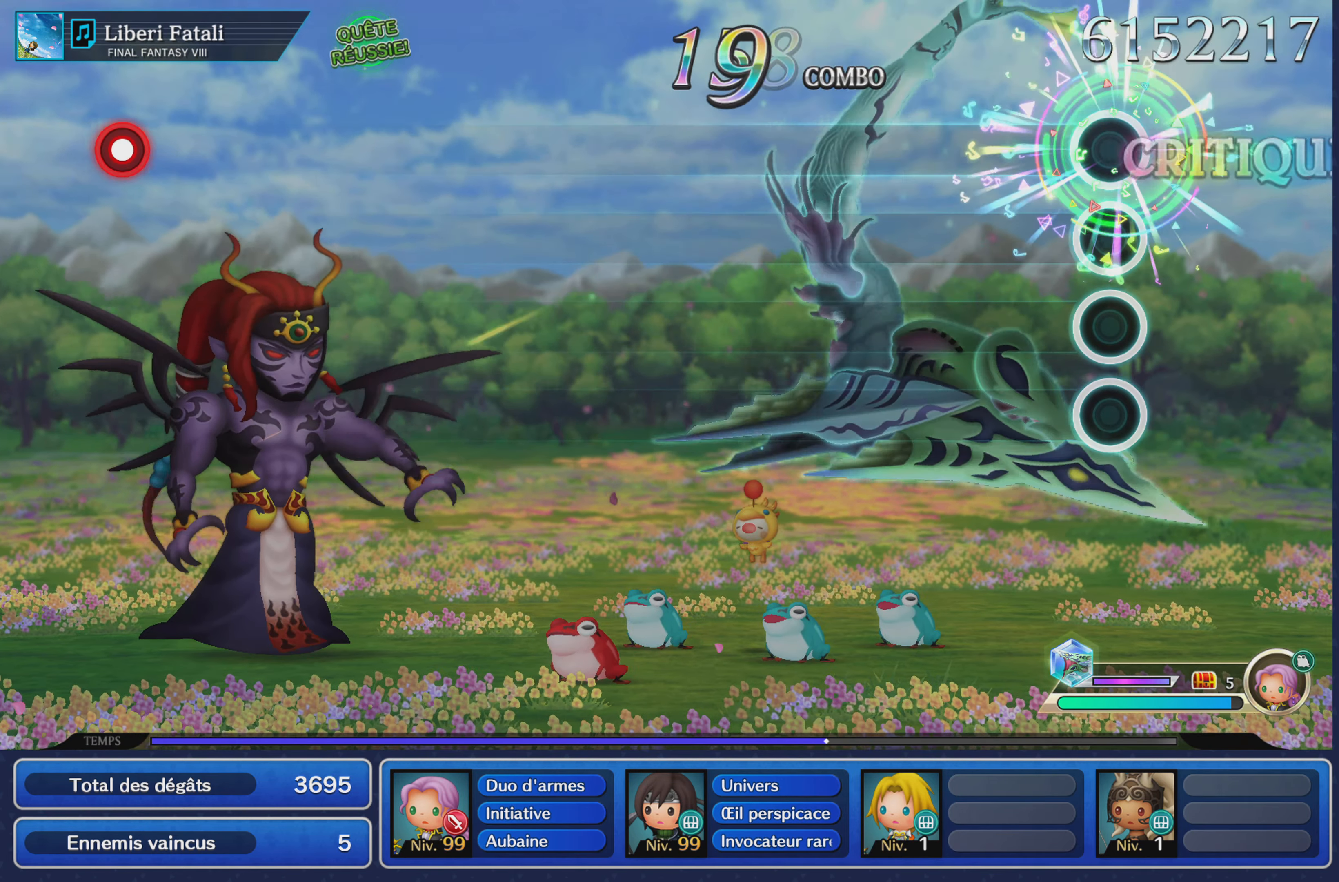
{"dt_ms": 501, "buttons": [], "left_stick": "center", "right_stick": "center", "events": []}
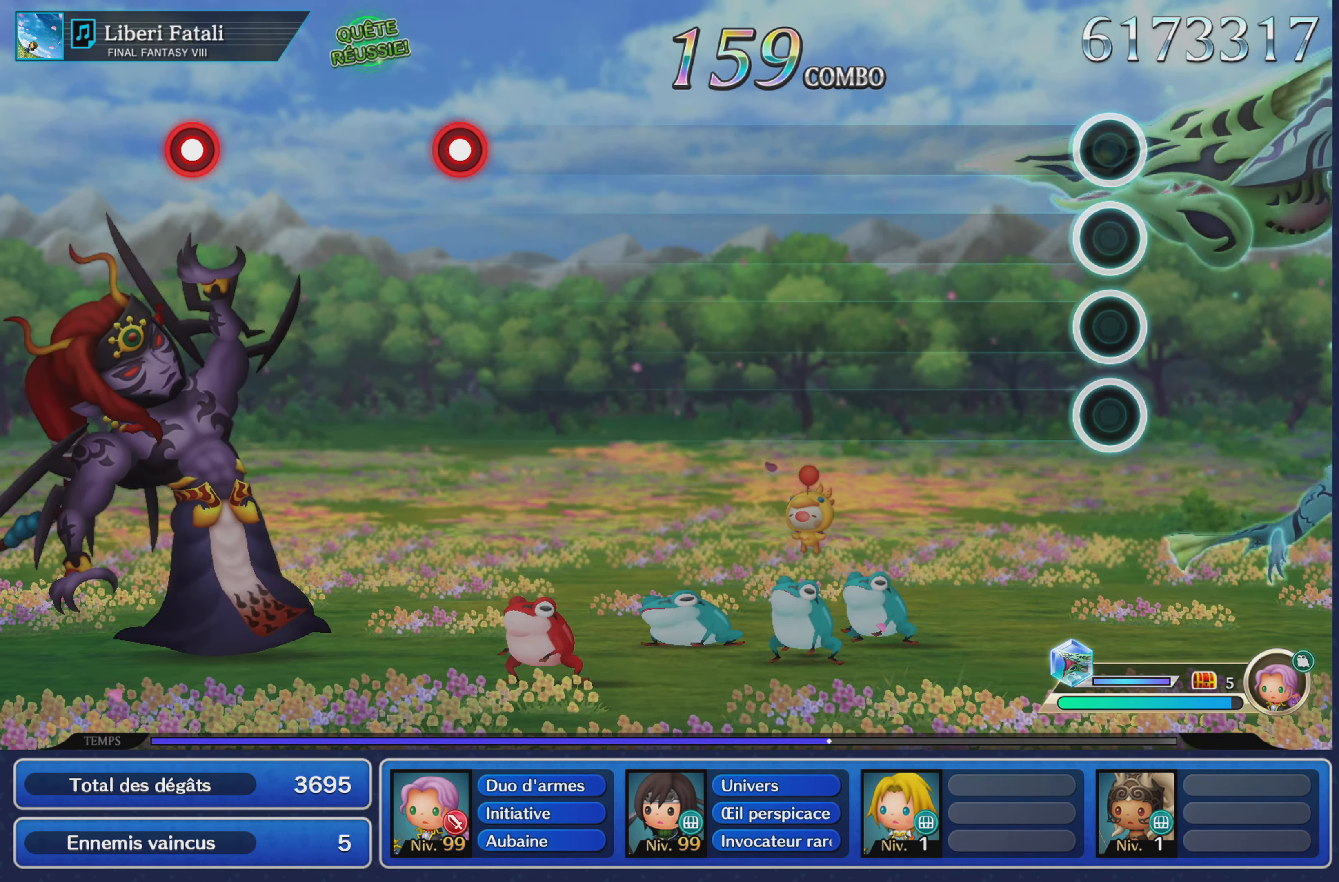
{"dt_ms": 500, "buttons": [], "left_stick": "center", "right_stick": "center", "events": []}
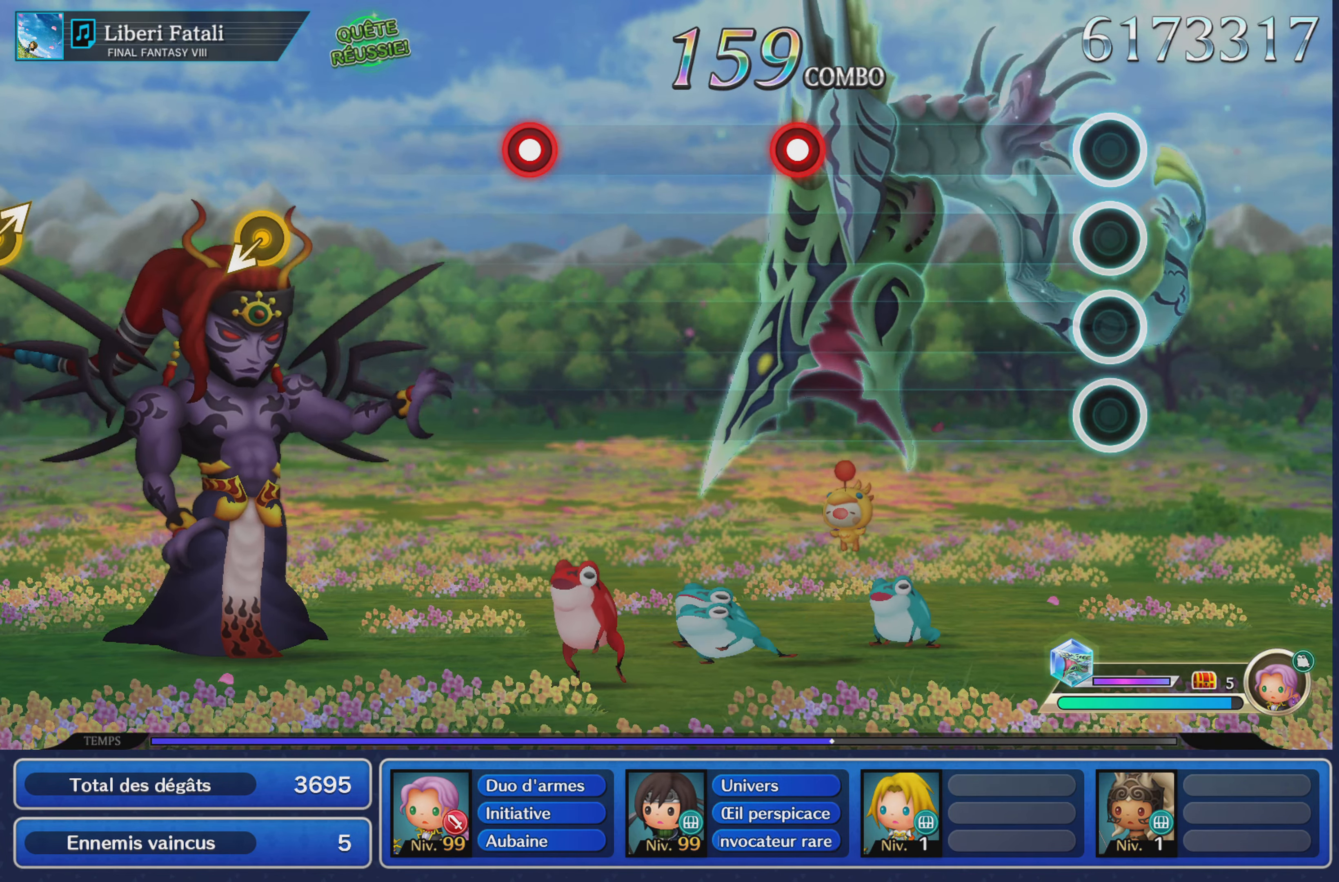
{"dt_ms": 501, "buttons": ["R1"], "left_stick": "center", "right_stick": "center", "events": [[501, "R1", "down"]]}
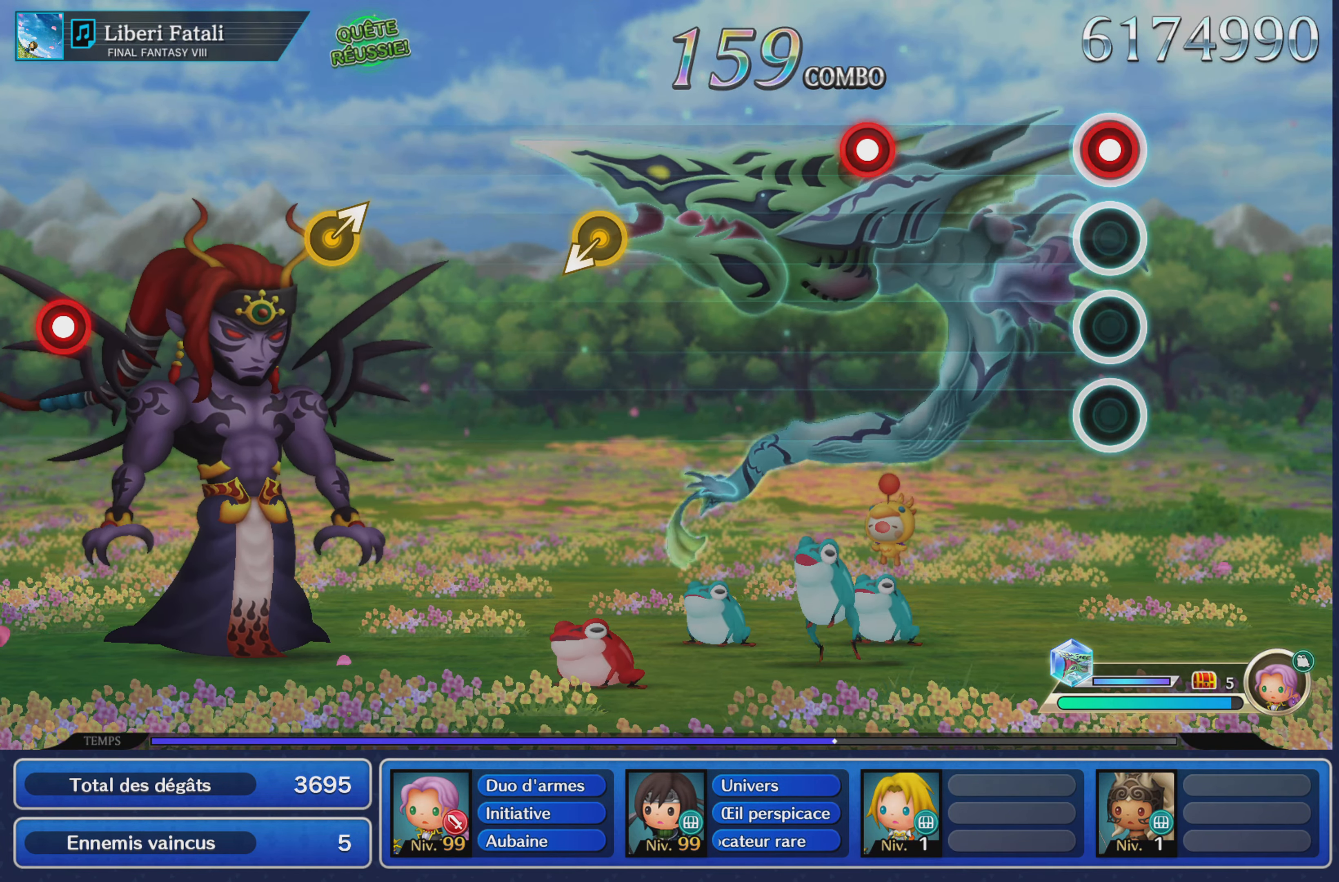
{"dt_ms": 500, "buttons": [], "left_stick": "center", "right_stick": "center", "events": [[117, "R1", "up"], [400, "L1", "down"], [484, "L1", "up"]]}